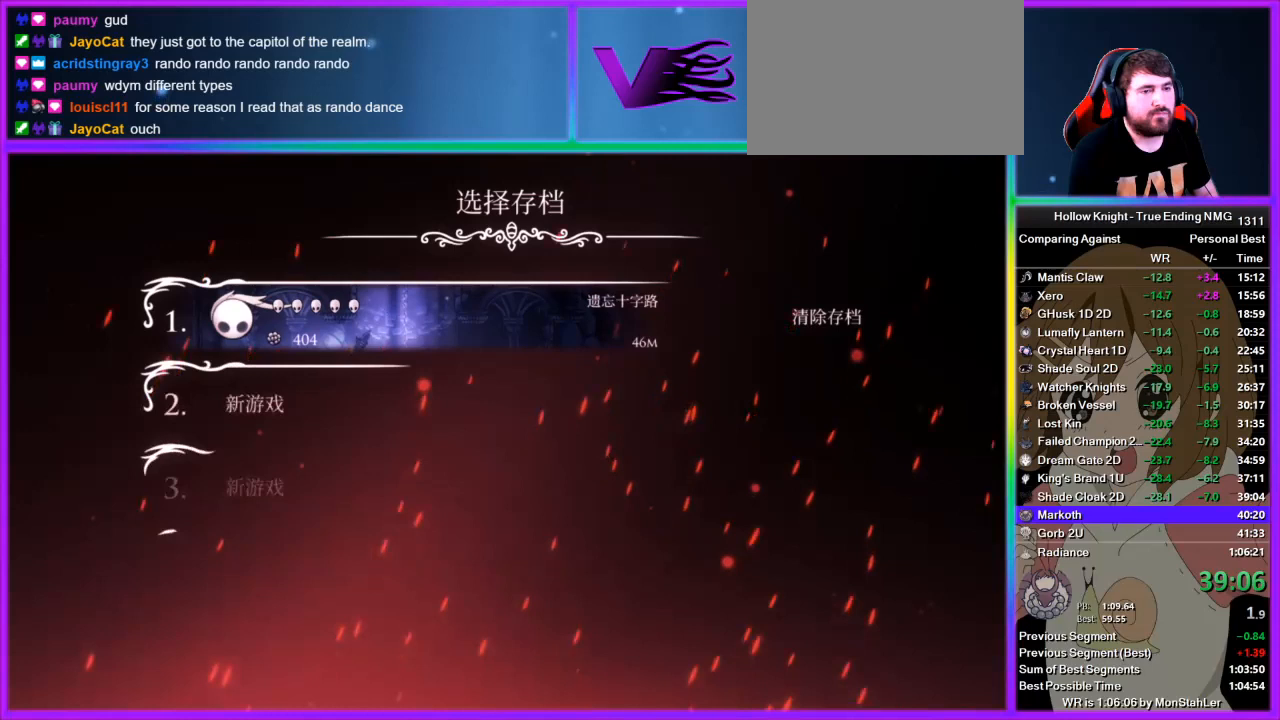
Gameplay with a controller (PlayStation layout); each line is a JSON object with the inputs held at the frame after it. "events" lists button and stick changes between this image and that frame as [ms after this image, input, new state], when the widget could be followed in between. Not read: L2 R2.
{"buttons": [], "left_stick": "center", "right_stick": "center", "events": [[44, "CROSS", "down"], [89, "CROSS", "up"], [133, "CROSS", "down"], [178, "CROSS", "up"], [222, "CROSS", "down"], [267, "CROSS", "up"], [311, "CROSS", "down"], [356, "CROSS", "up"], [400, "CROSS", "down"], [444, "CROSS", "up"], [467, "CROSS", "down"], [511, "CROSS", "up"]]}
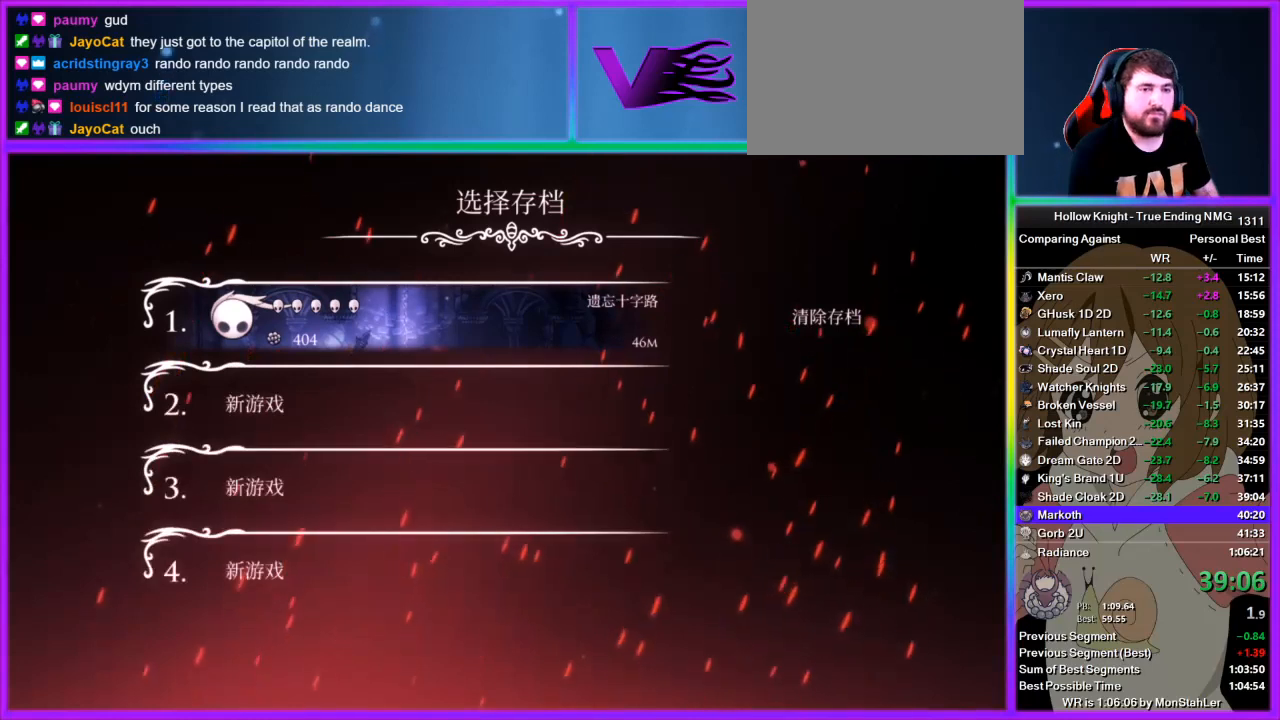
{"buttons": [], "left_stick": "center", "right_stick": "center", "events": [[45, "CROSS", "down"], [89, "CROSS", "up"], [133, "CROSS", "down"], [156, "CROSS", "up"], [200, "CROSS", "down"], [222, "CROSS", "up"], [267, "CROSS", "down"], [289, "CROSS", "up"], [333, "CROSS", "down"], [378, "CROSS", "up"]]}
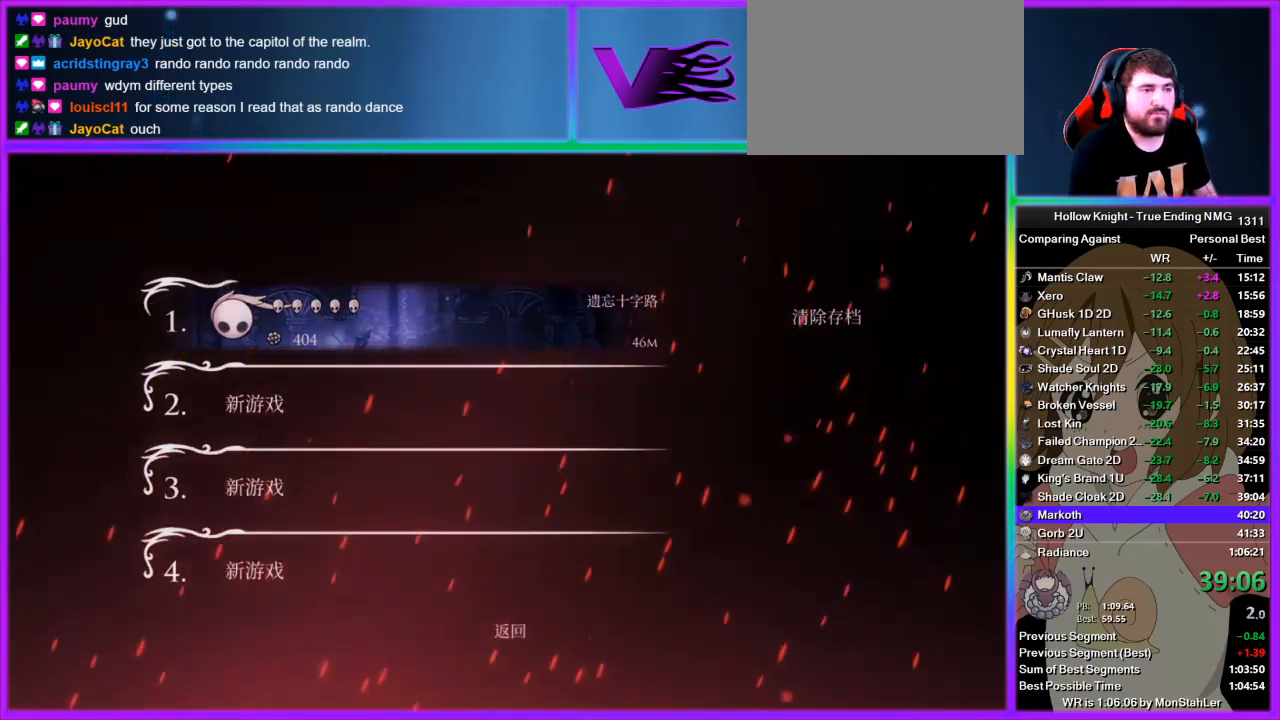
{"buttons": [], "left_stick": "center", "right_stick": "center", "events": []}
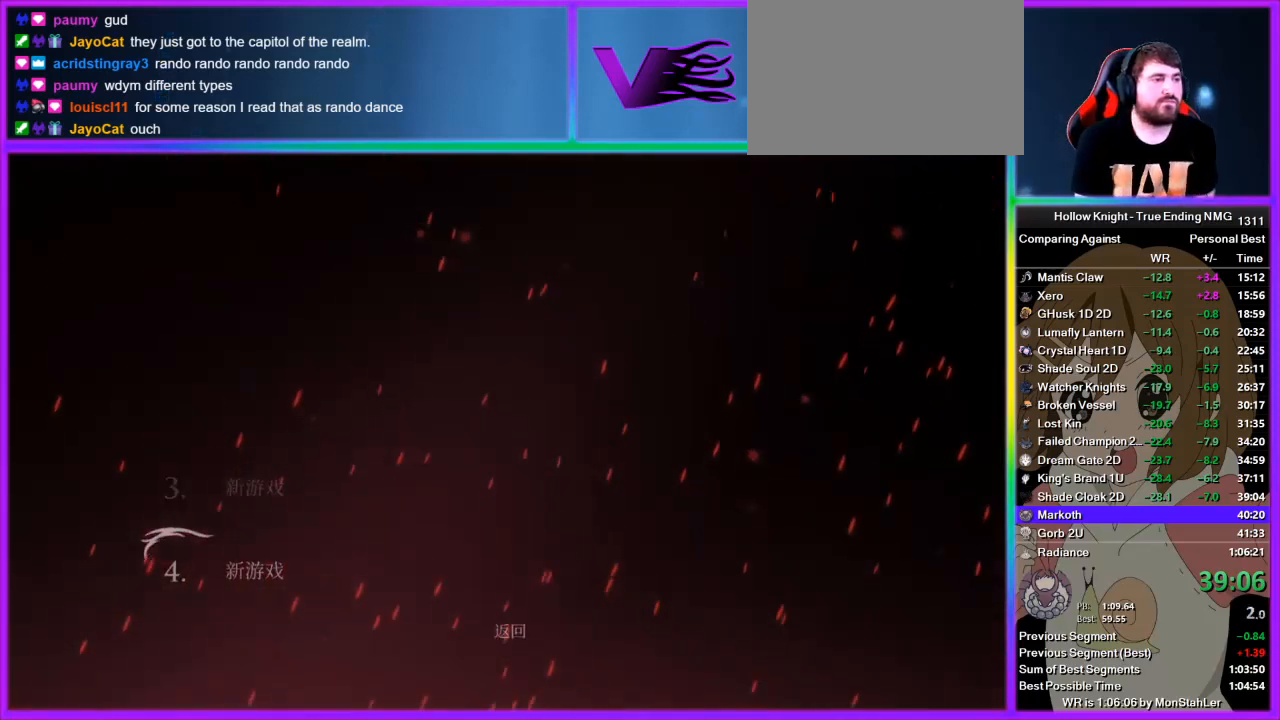
{"buttons": [], "left_stick": "center", "right_stick": "center", "events": []}
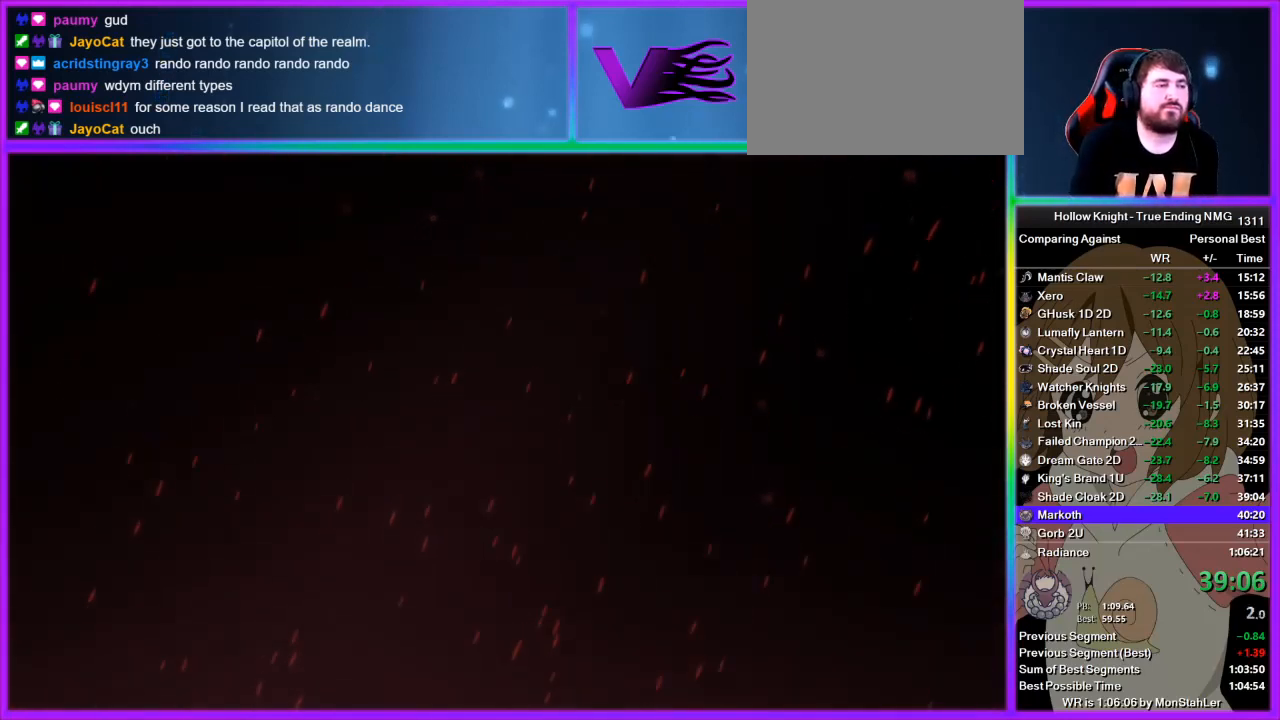
{"buttons": ["DPAD_DOWN"], "left_stick": "center", "right_stick": "center", "events": [[267, "CROSS", "down"], [356, "CROSS", "up"], [511, "DPAD_DOWN", "down"]]}
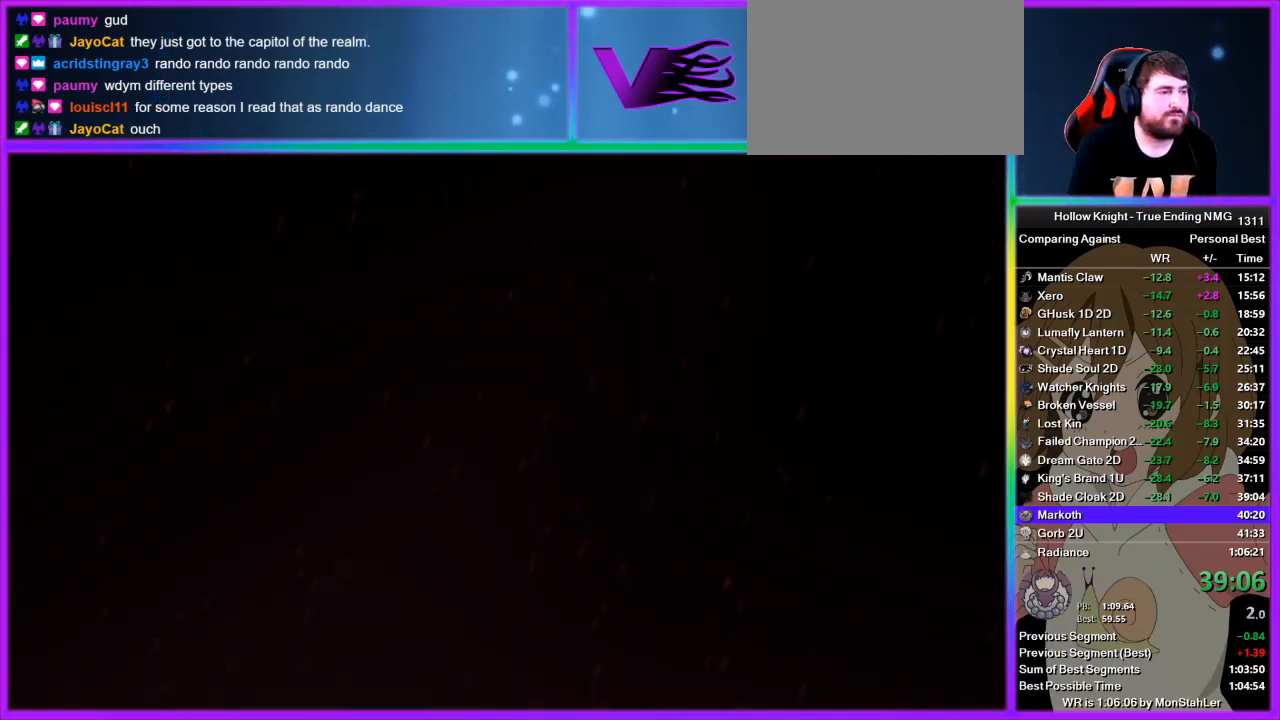
{"buttons": ["CROSS"], "left_stick": "center", "right_stick": "center", "events": [[89, "DPAD_DOWN", "up"], [133, "DPAD_DOWN", "down"], [200, "DPAD_DOWN", "up"], [267, "CROSS", "down"], [356, "DPAD_DOWN", "down"], [400, "CROSS", "up"], [445, "DPAD_DOWN", "up"], [489, "CROSS", "down"]]}
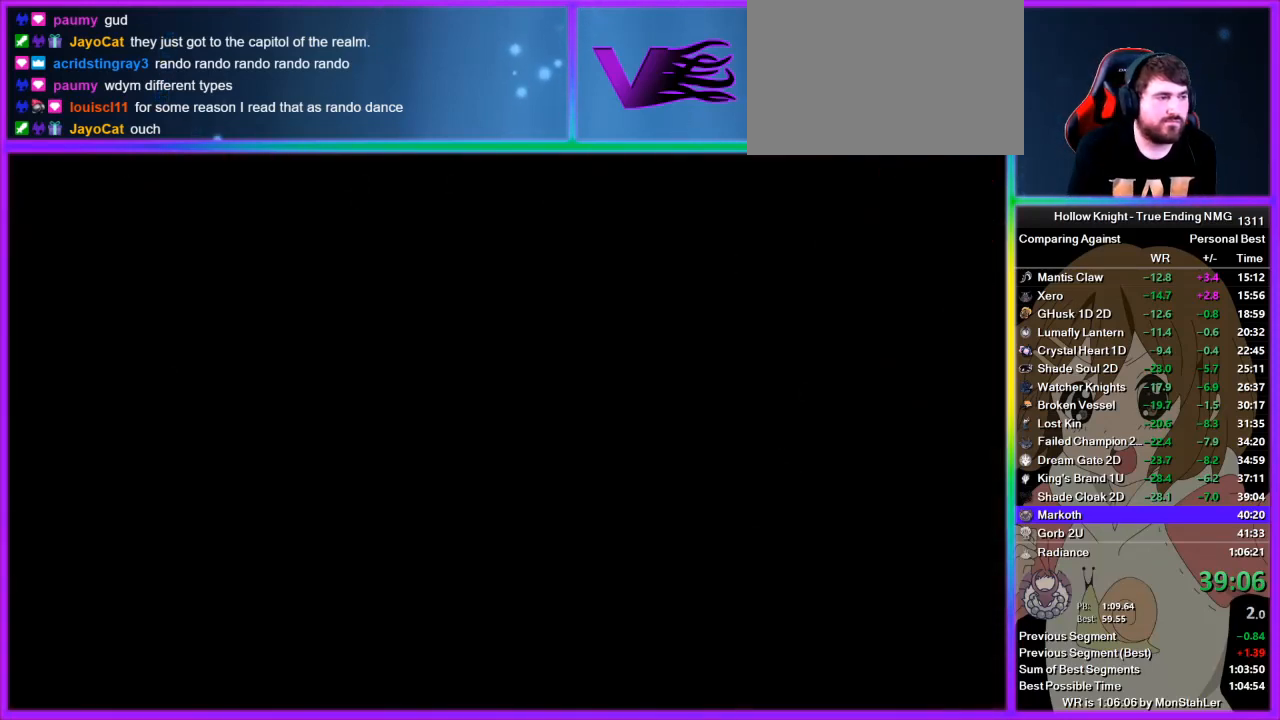
{"buttons": ["TRIANGLE"], "left_stick": "center", "right_stick": "center", "events": [[89, "DPAD_DOWN", "down"], [89, "SQUARE", "down"], [133, "DPAD_DOWN", "up"], [178, "SQUARE", "up"], [200, "CROSS", "up"], [200, "DPAD_DOWN", "down"], [311, "CROSS", "down"], [311, "DPAD_DOWN", "up"], [311, "SQUARE", "down"], [400, "DPAD_DOWN", "down"], [400, "SQUARE", "up"], [422, "CROSS", "up"], [422, "DPAD_DOWN", "up"], [467, "SQUARE", "down"], [489, "TRIANGLE", "down"], [511, "SQUARE", "up"]]}
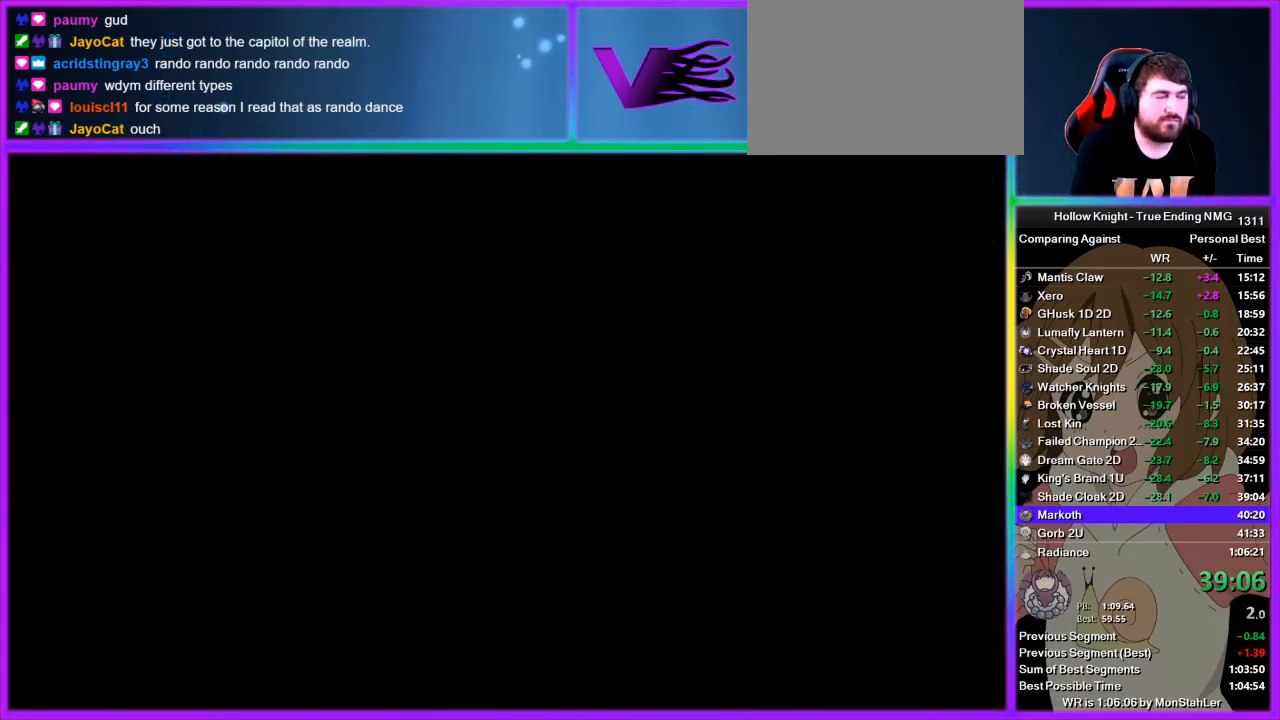
{"buttons": ["TRIANGLE"], "left_stick": "center", "right_stick": "center", "events": [[222, "CIRCLE", "down"], [289, "CIRCLE", "up"], [289, "SQUARE", "down"], [378, "CIRCLE", "down"], [378, "CROSS", "down"], [378, "SQUARE", "up"], [378, "TRIANGLE", "up"], [467, "CIRCLE", "up"], [467, "CROSS", "up"], [467, "TRIANGLE", "down"]]}
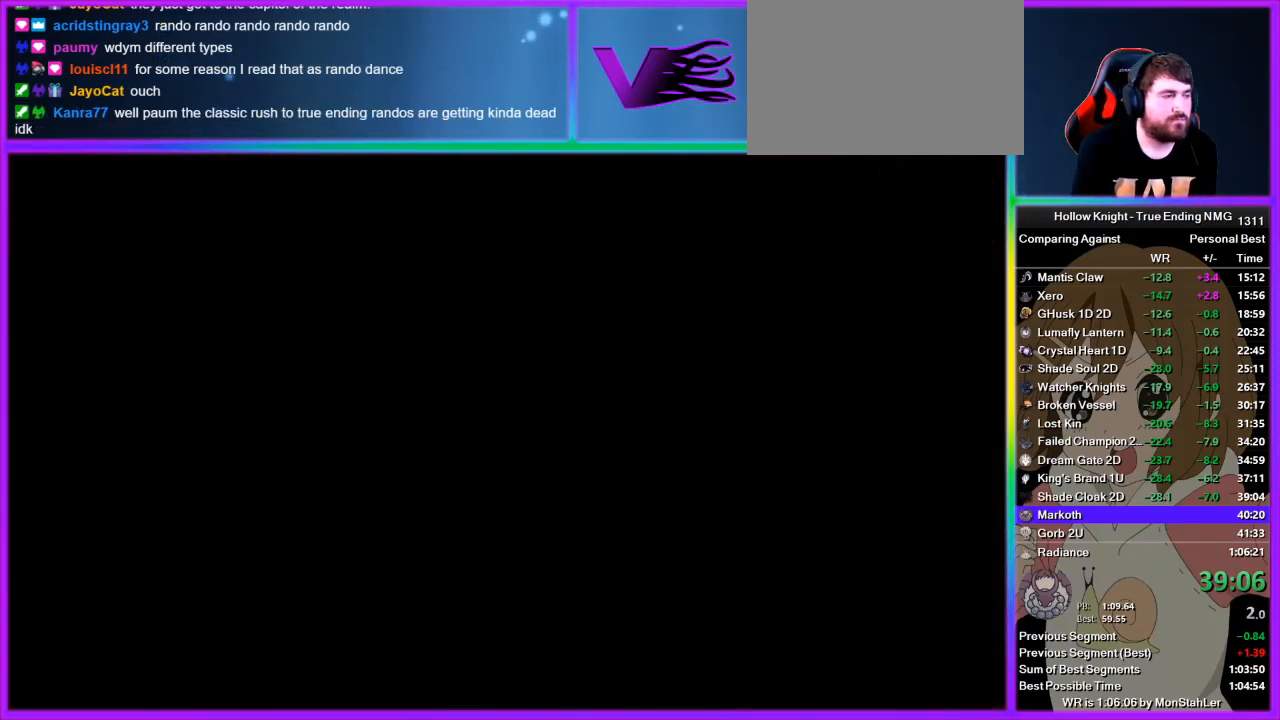
{"buttons": ["CROSS", "CIRCLE"], "left_stick": "center", "right_stick": "center", "events": [[22, "CIRCLE", "down"], [22, "TRIANGLE", "up"], [111, "CIRCLE", "up"], [111, "TRIANGLE", "down"], [156, "SQUARE", "down"], [178, "CIRCLE", "down"], [178, "SQUARE", "up"], [178, "TRIANGLE", "up"], [244, "CIRCLE", "up"], [244, "SQUARE", "down"], [244, "TRIANGLE", "down"], [311, "CIRCLE", "down"], [311, "CROSS", "down"], [311, "DPAD_LEFT", "down"], [311, "SQUARE", "up"], [311, "TRIANGLE", "up"], [356, "CROSS", "up"], [356, "DPAD_LEFT", "up"], [378, "CIRCLE", "up"], [378, "SQUARE", "down"], [378, "TRIANGLE", "down"], [444, "CROSS", "down"], [444, "TRIANGLE", "up"], [467, "CIRCLE", "down"], [467, "DPAD_LEFT", "down"], [467, "SQUARE", "up"], [511, "DPAD_LEFT", "up"]]}
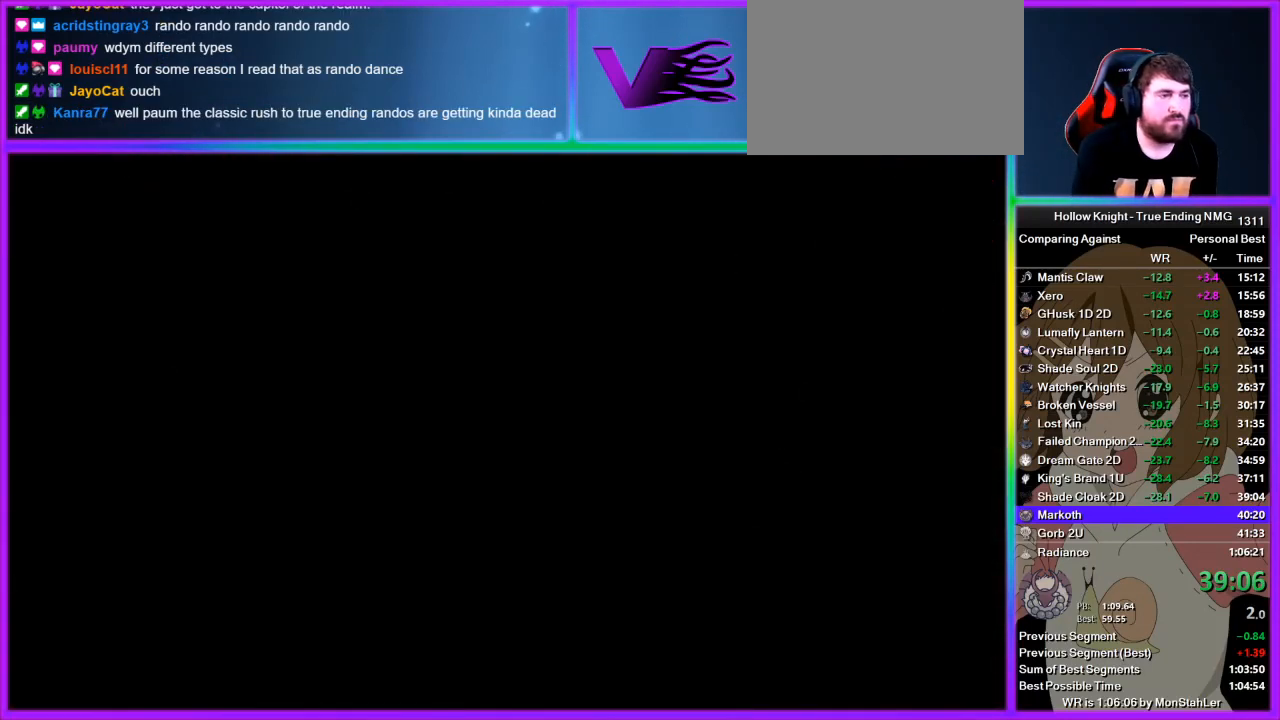
{"buttons": ["SQUARE", "TRIANGLE"], "left_stick": "center", "right_stick": "center", "events": [[22, "CIRCLE", "up"], [22, "CROSS", "up"], [22, "SQUARE", "down"], [22, "TRIANGLE", "down"], [89, "CIRCLE", "down"], [89, "CROSS", "down"], [89, "DPAD_LEFT", "down"], [89, "SQUARE", "up"], [89, "TRIANGLE", "up"], [133, "DPAD_LEFT", "up"], [156, "CIRCLE", "up"], [156, "CROSS", "up"], [156, "TRIANGLE", "down"], [200, "SQUARE", "down"], [222, "CROSS", "down"], [222, "TRIANGLE", "up"], [267, "CIRCLE", "down"], [267, "SQUARE", "up"], [333, "CIRCLE", "up"], [333, "CROSS", "up"], [333, "SQUARE", "down"], [333, "TRIANGLE", "down"], [400, "CROSS", "down"], [400, "SQUARE", "up"], [400, "TRIANGLE", "up"], [422, "CIRCLE", "down"], [422, "DPAD_LEFT", "down"], [467, "CIRCLE", "up"], [467, "CROSS", "up"], [467, "DPAD_LEFT", "up"], [467, "TRIANGLE", "down"], [489, "SQUARE", "down"]]}
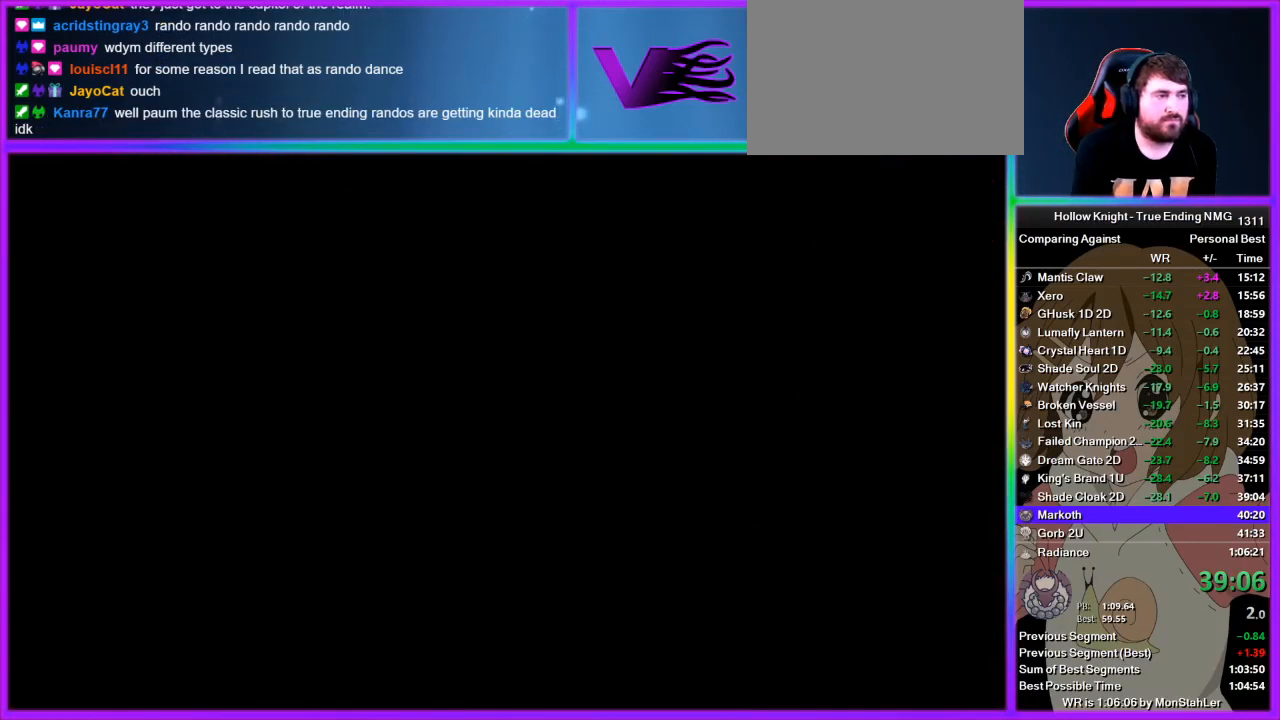
{"buttons": ["CROSS", "CIRCLE"], "left_stick": "center", "right_stick": "center", "events": [[44, "CIRCLE", "down"], [44, "CROSS", "down"], [44, "TRIANGLE", "up"], [67, "DPAD_LEFT", "down"], [67, "SQUARE", "up"], [111, "DPAD_LEFT", "up"], [133, "CIRCLE", "up"], [133, "CROSS", "up"], [133, "SQUARE", "down"], [133, "TRIANGLE", "down"], [178, "DPAD_LEFT", "down"], [200, "CIRCLE", "down"], [200, "CROSS", "down"], [200, "SQUARE", "up"], [200, "TRIANGLE", "up"], [244, "DPAD_LEFT", "up"], [267, "CIRCLE", "up"], [267, "CROSS", "up"], [267, "TRIANGLE", "down"], [311, "SQUARE", "down"], [333, "CIRCLE", "down"], [333, "CROSS", "down"], [333, "DPAD_LEFT", "down"], [333, "SQUARE", "up"], [333, "TRIANGLE", "up"], [378, "DPAD_LEFT", "up"], [400, "CIRCLE", "up"], [400, "CROSS", "up"], [400, "TRIANGLE", "down"], [444, "DPAD_LEFT", "down"], [444, "SQUARE", "down"], [467, "CIRCLE", "down"], [467, "CROSS", "down"], [467, "DPAD_LEFT", "up"], [467, "SQUARE", "up"], [467, "TRIANGLE", "up"]]}
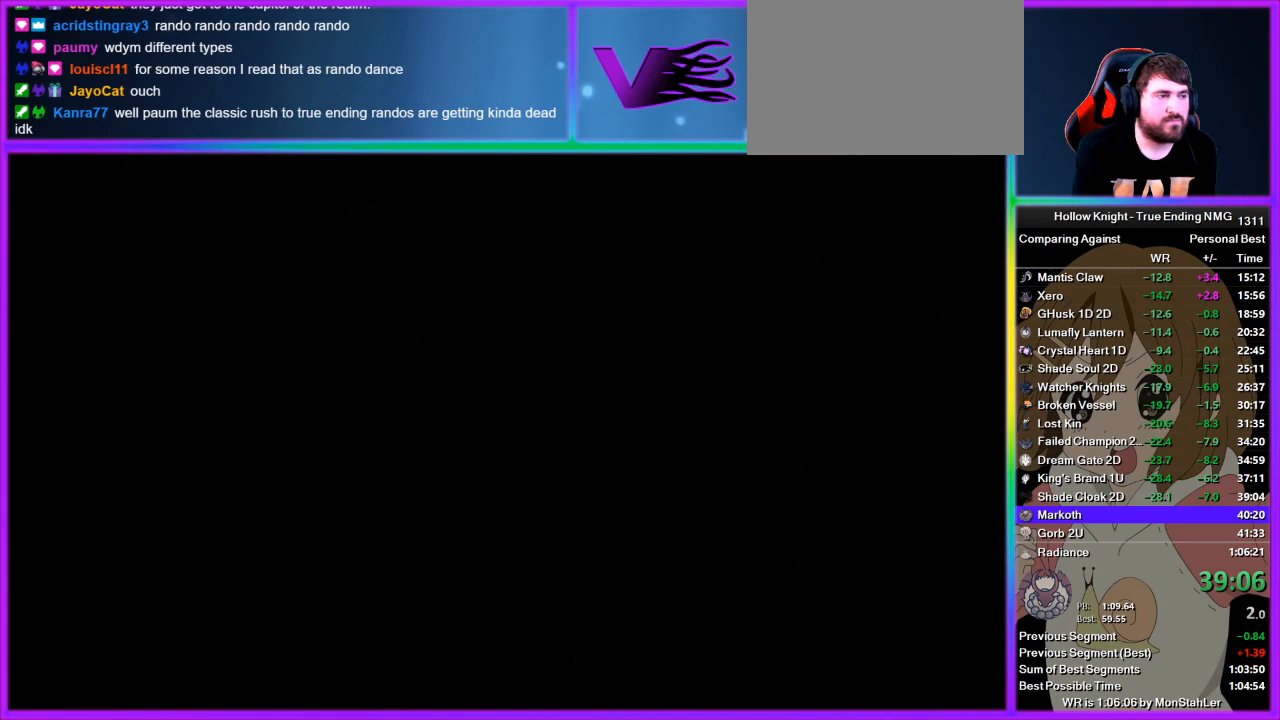
{"buttons": ["SQUARE", "TRIANGLE", "DPAD_LEFT"], "left_stick": "center", "right_stick": "center", "events": [[22, "CROSS", "up"], [67, "CIRCLE", "up"], [67, "DPAD_LEFT", "down"], [67, "SQUARE", "down"], [67, "TRIANGLE", "down"], [89, "CROSS", "down"], [133, "CIRCLE", "down"], [133, "DPAD_LEFT", "up"], [133, "SQUARE", "up"], [133, "TRIANGLE", "up"], [200, "CIRCLE", "up"], [200, "CROSS", "up"], [200, "DPAD_LEFT", "down"], [200, "SQUARE", "down"], [200, "TRIANGLE", "down"], [222, "DPAD_LEFT", "up"], [267, "CIRCLE", "down"], [267, "CROSS", "down"], [267, "SQUARE", "up"], [267, "TRIANGLE", "up"], [333, "DPAD_LEFT", "down"], [356, "CIRCLE", "up"], [356, "CROSS", "up"], [356, "SQUARE", "down"], [356, "TRIANGLE", "down"], [400, "CIRCLE", "down"], [400, "CROSS", "down"], [400, "DPAD_LEFT", "up"], [400, "SQUARE", "up"], [400, "TRIANGLE", "up"], [422, "DPAD_LEFT", "down"], [467, "CROSS", "up"], [489, "CIRCLE", "up"], [489, "SQUARE", "down"], [489, "TRIANGLE", "down"]]}
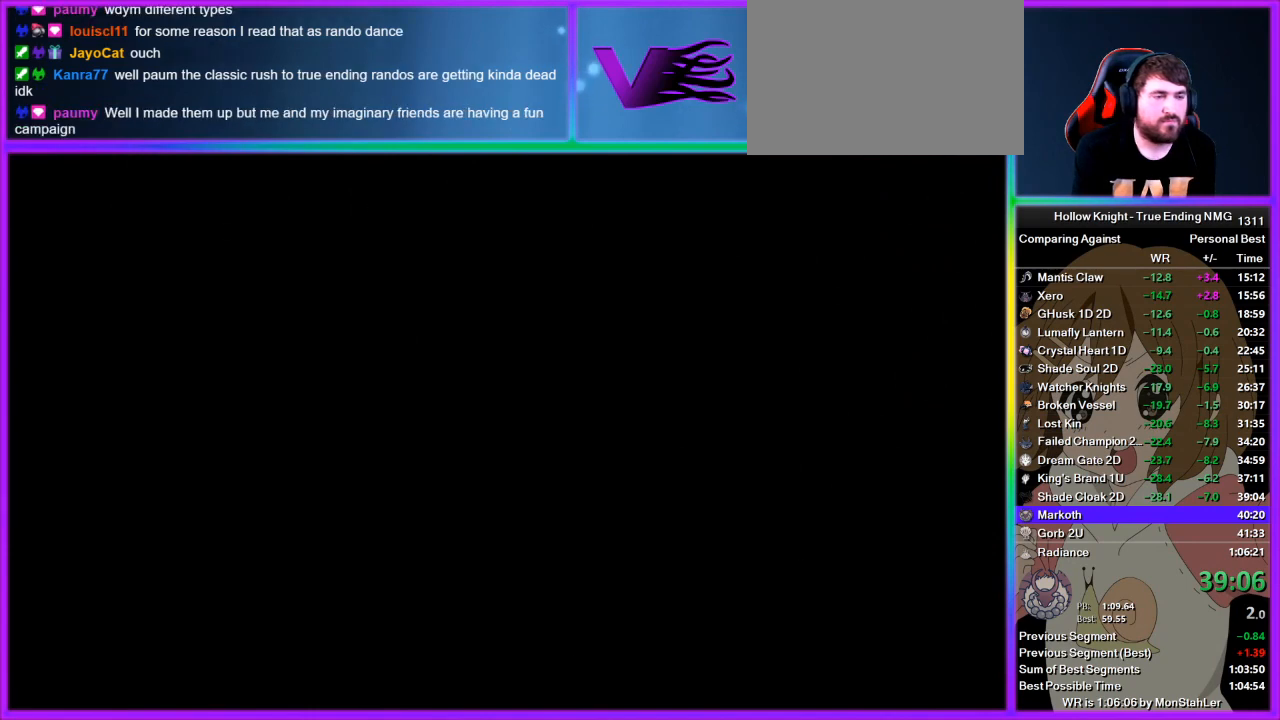
{"buttons": [], "left_stick": "center", "right_stick": "center", "events": [[44, "DPAD_LEFT", "up"], [44, "SQUARE", "up"], [44, "TRIANGLE", "up"], [67, "CIRCLE", "down"], [111, "CIRCLE", "up"]]}
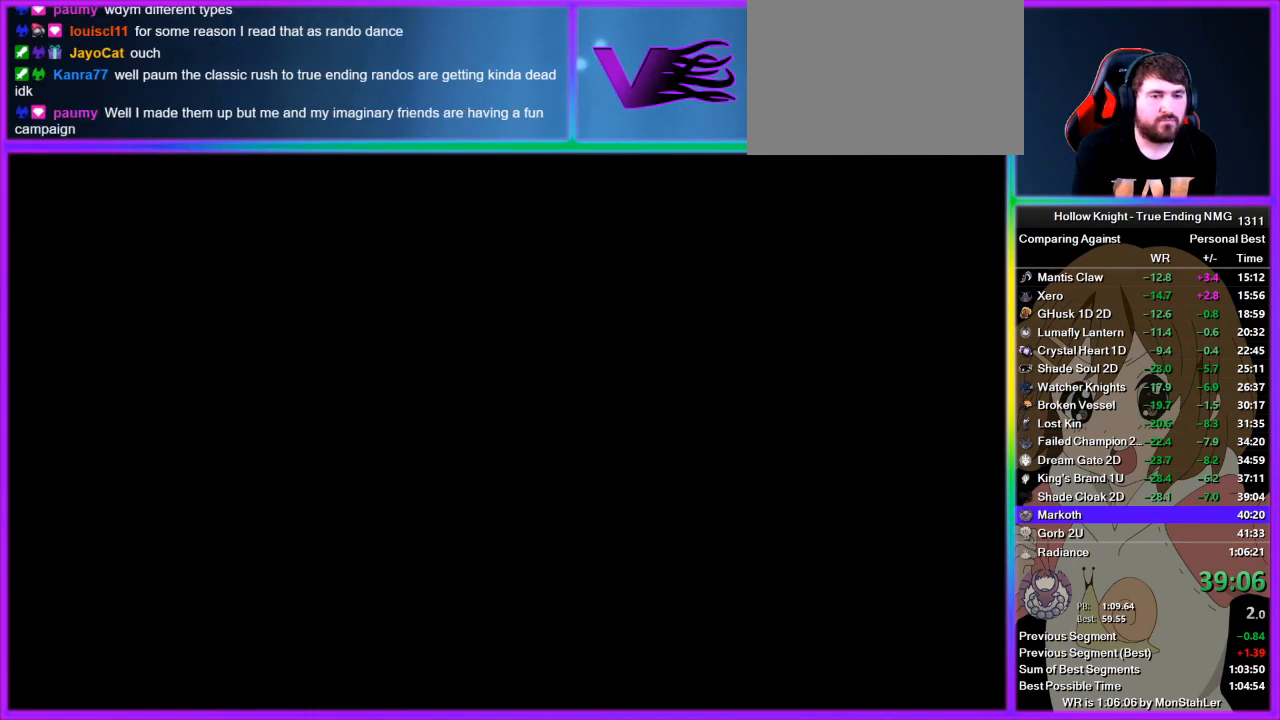
{"buttons": [], "left_stick": "center", "right_stick": "center", "events": []}
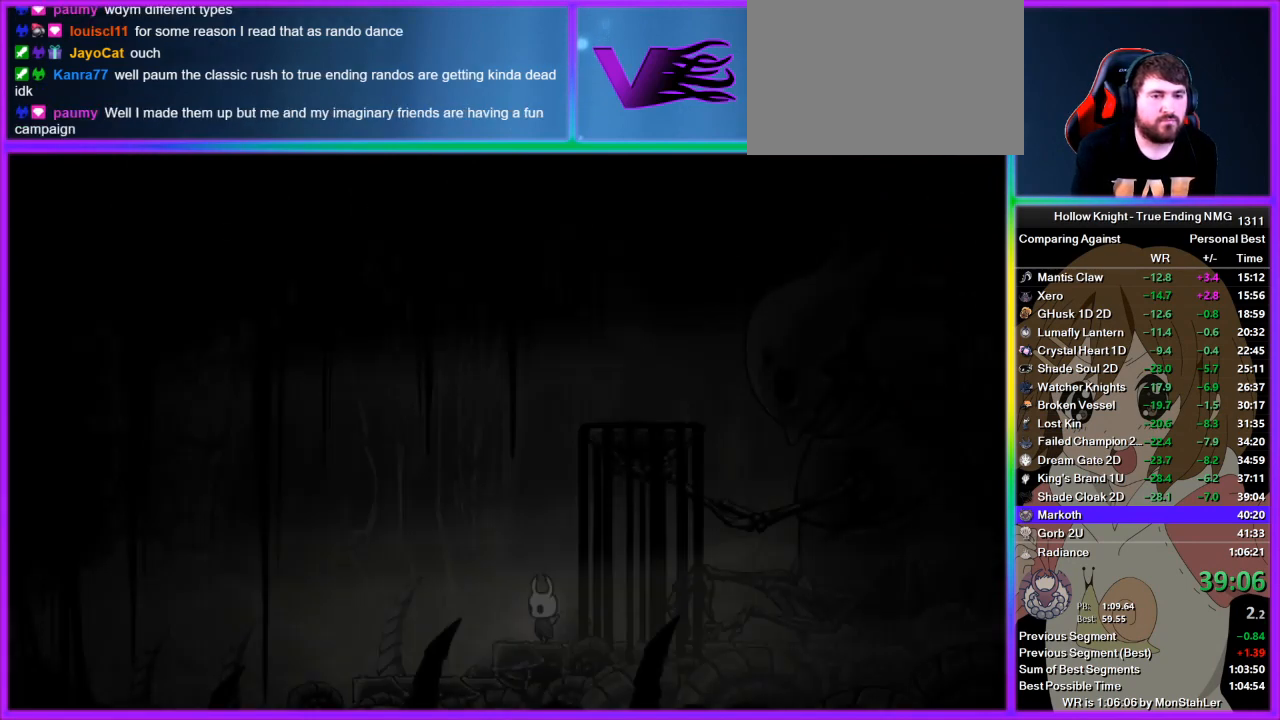
{"buttons": ["TRIANGLE"], "left_stick": "up", "right_stick": "center", "events": [[67, "TRIANGLE", "down"], [133, "left_stick", "up"]]}
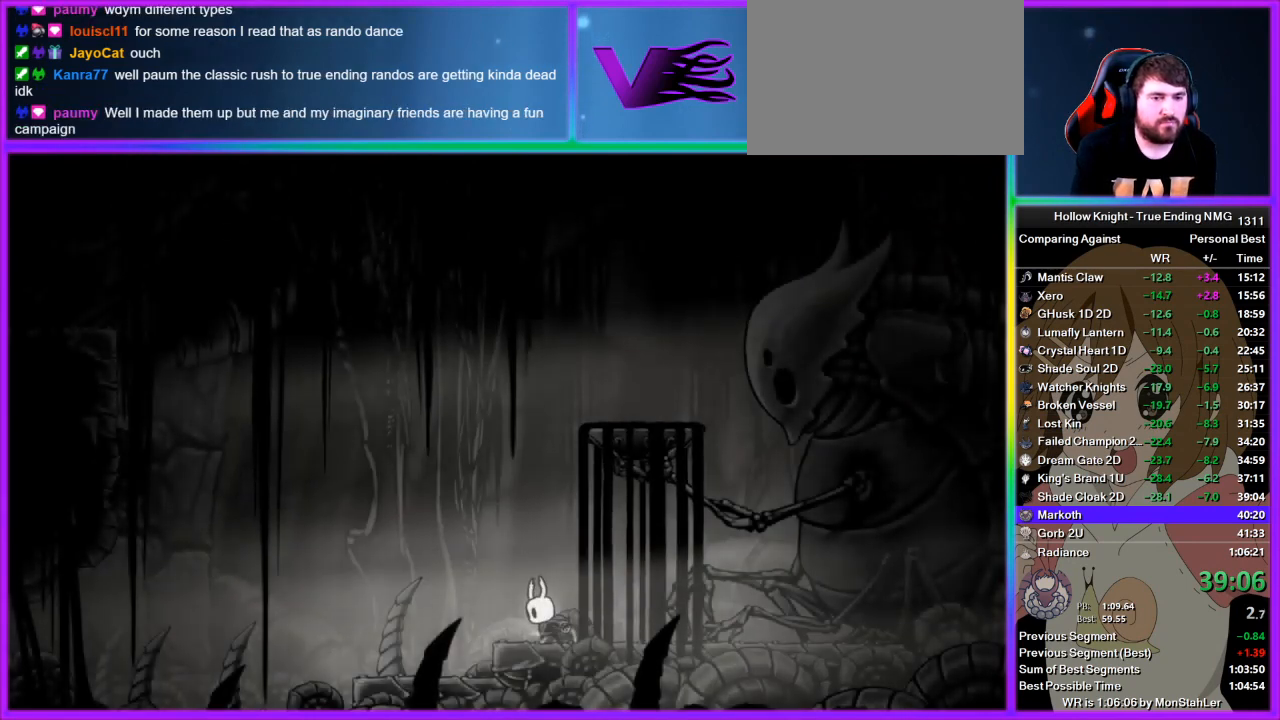
{"buttons": ["TRIANGLE"], "left_stick": "up", "right_stick": "center", "events": []}
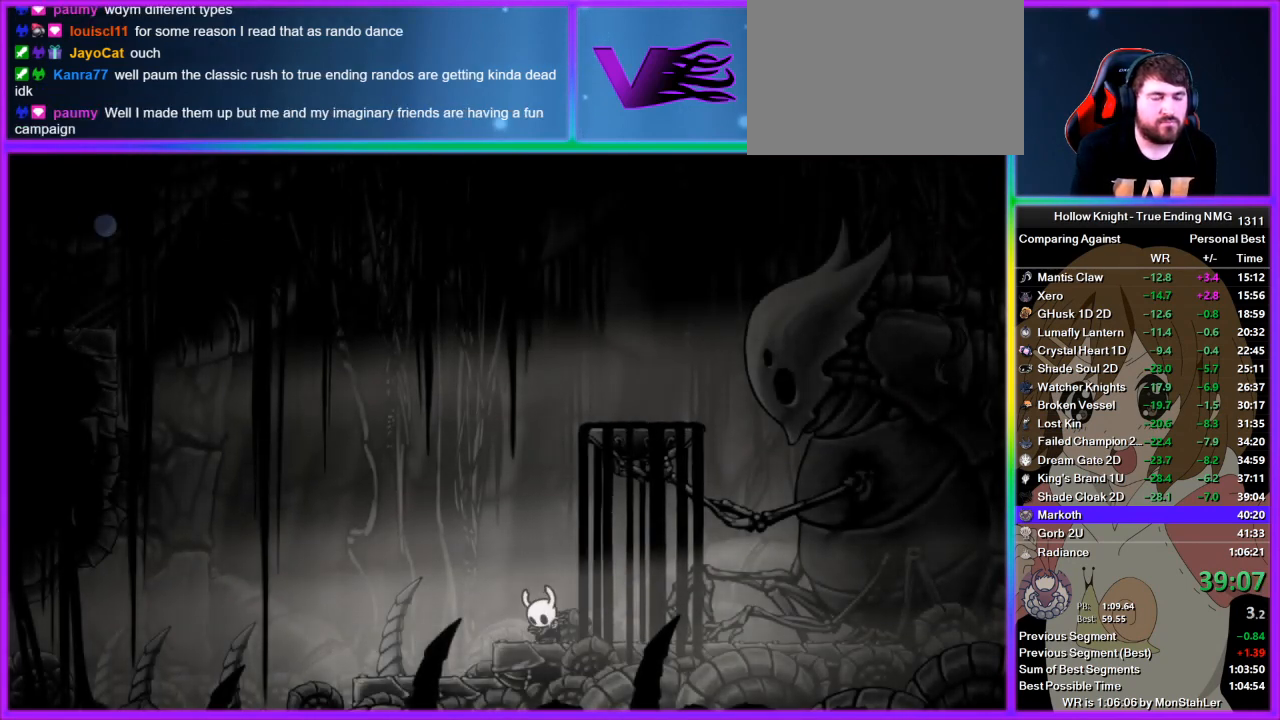
{"buttons": ["TRIANGLE"], "left_stick": "up", "right_stick": "center", "events": []}
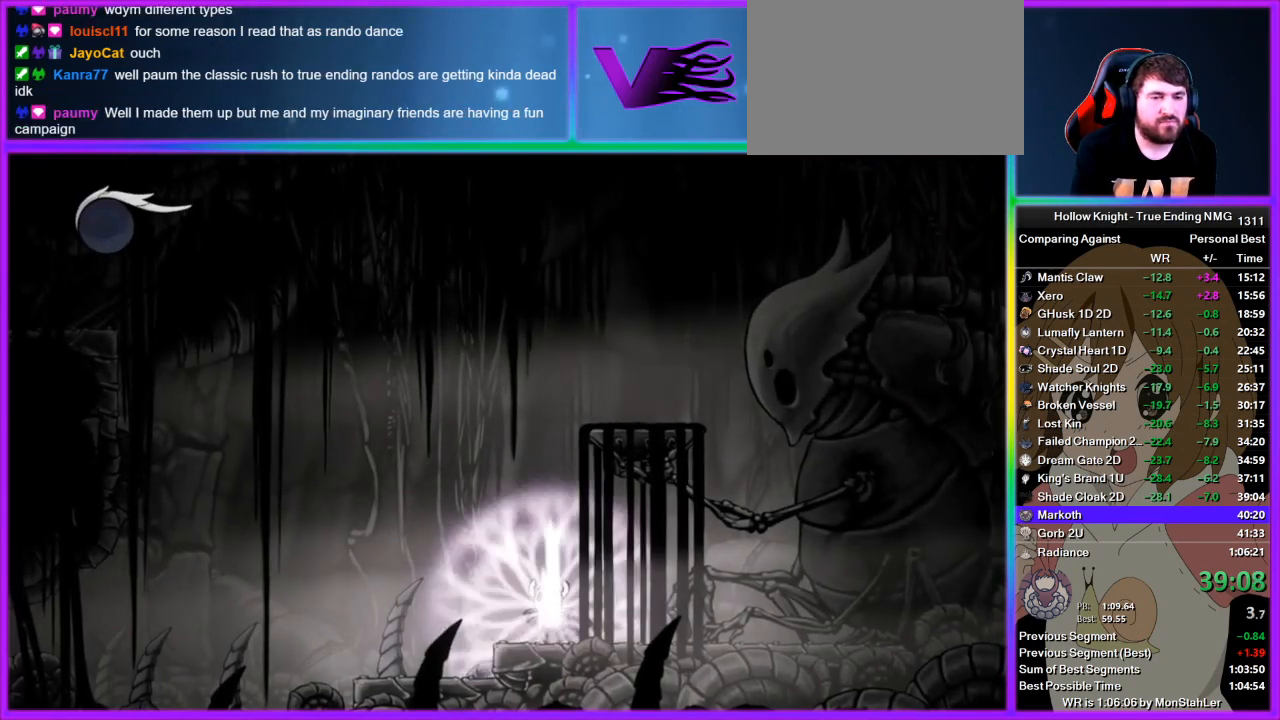
{"buttons": ["TRIANGLE"], "left_stick": "up", "right_stick": "center", "events": []}
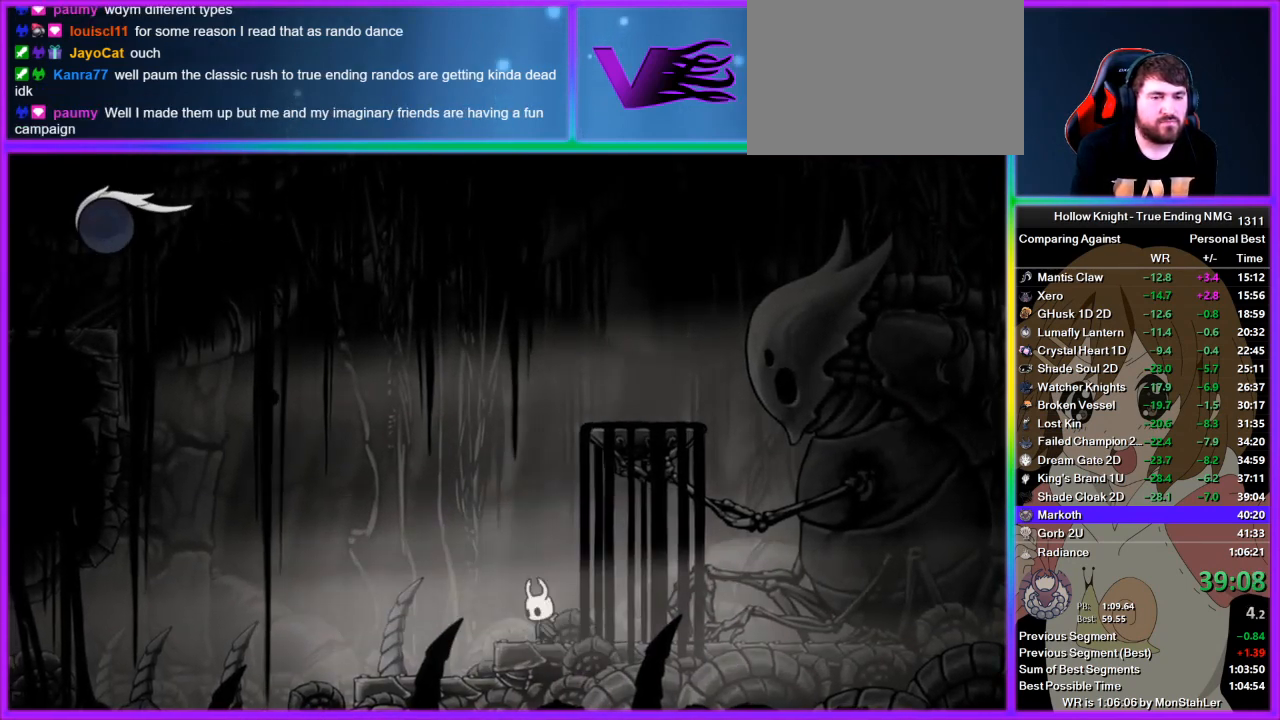
{"buttons": ["TRIANGLE"], "left_stick": "up", "right_stick": "center", "events": [[200, "TRIANGLE", "up"], [244, "TRIANGLE", "down"]]}
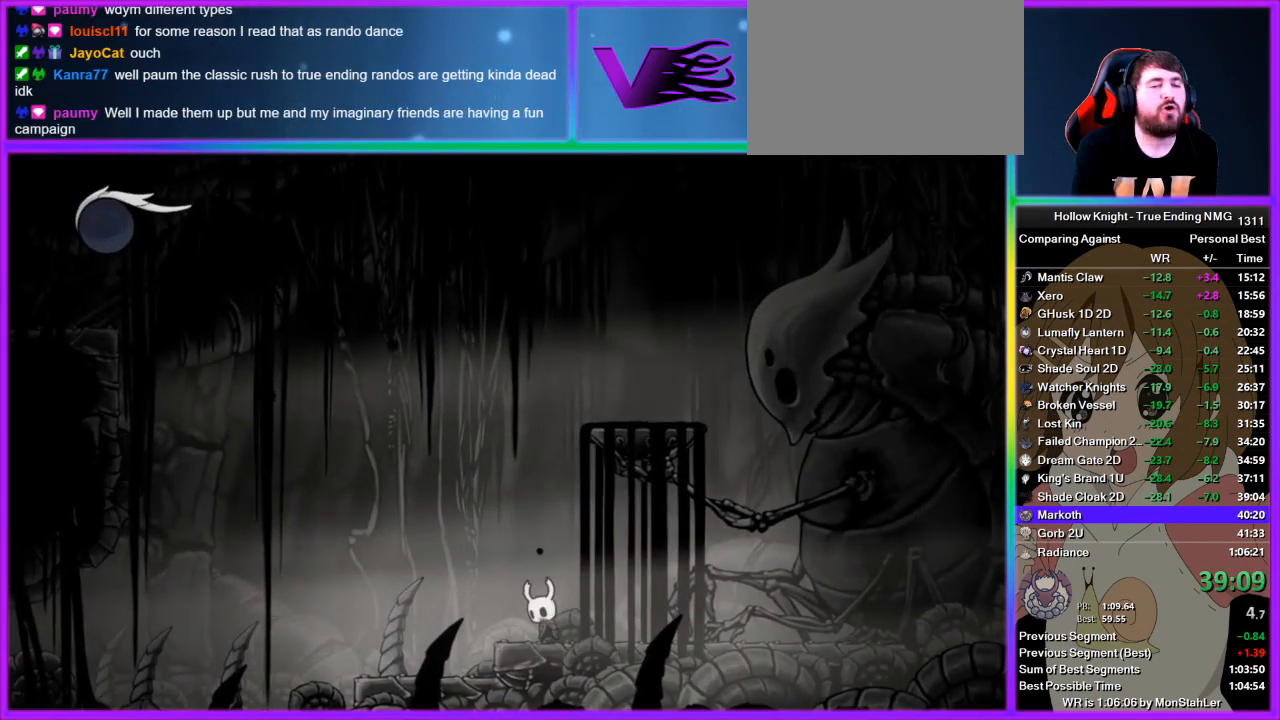
{"buttons": ["TRIANGLE"], "left_stick": "up", "right_stick": "center", "events": []}
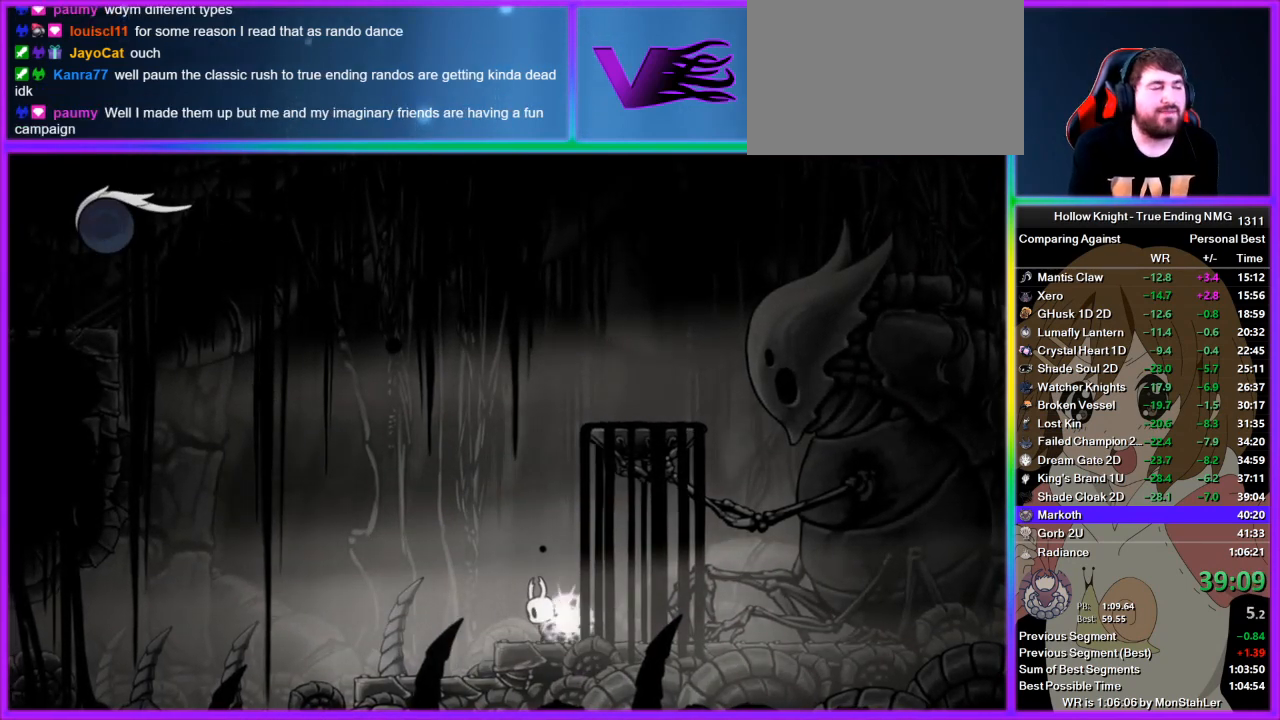
{"buttons": ["TRIANGLE"], "left_stick": "up", "right_stick": "center", "events": []}
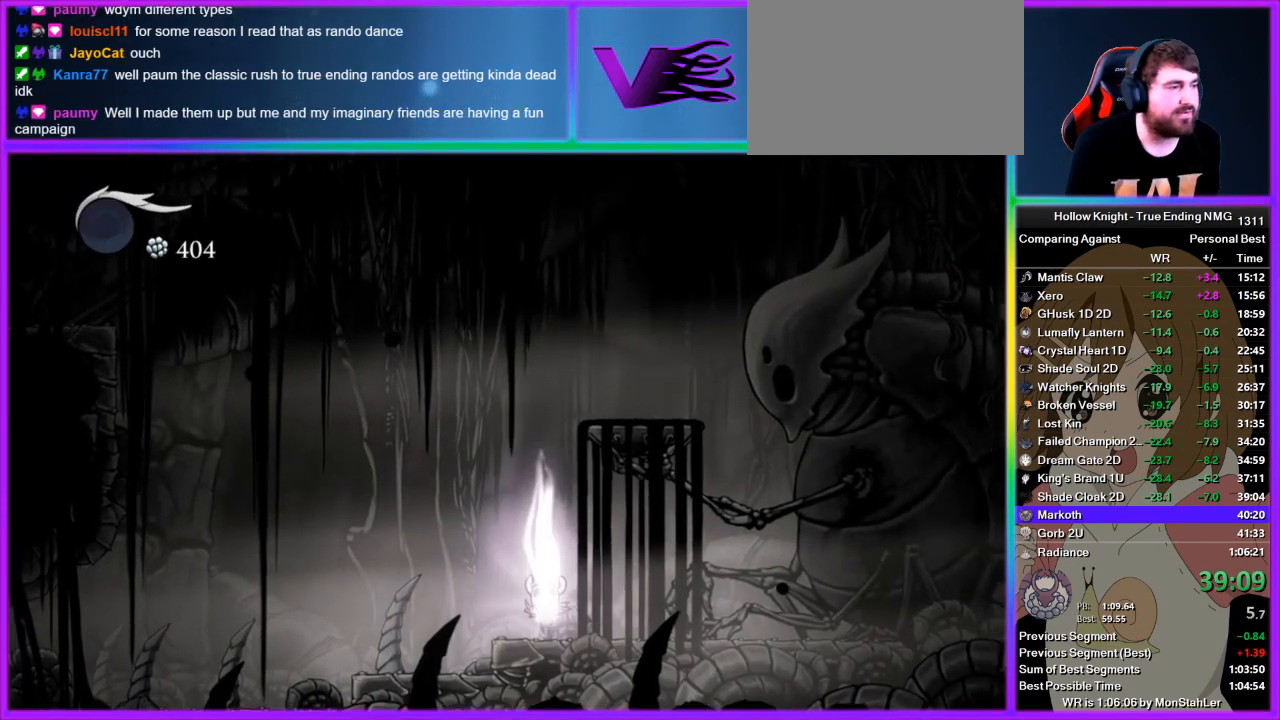
{"buttons": ["TRIANGLE"], "left_stick": "up", "right_stick": "center", "events": []}
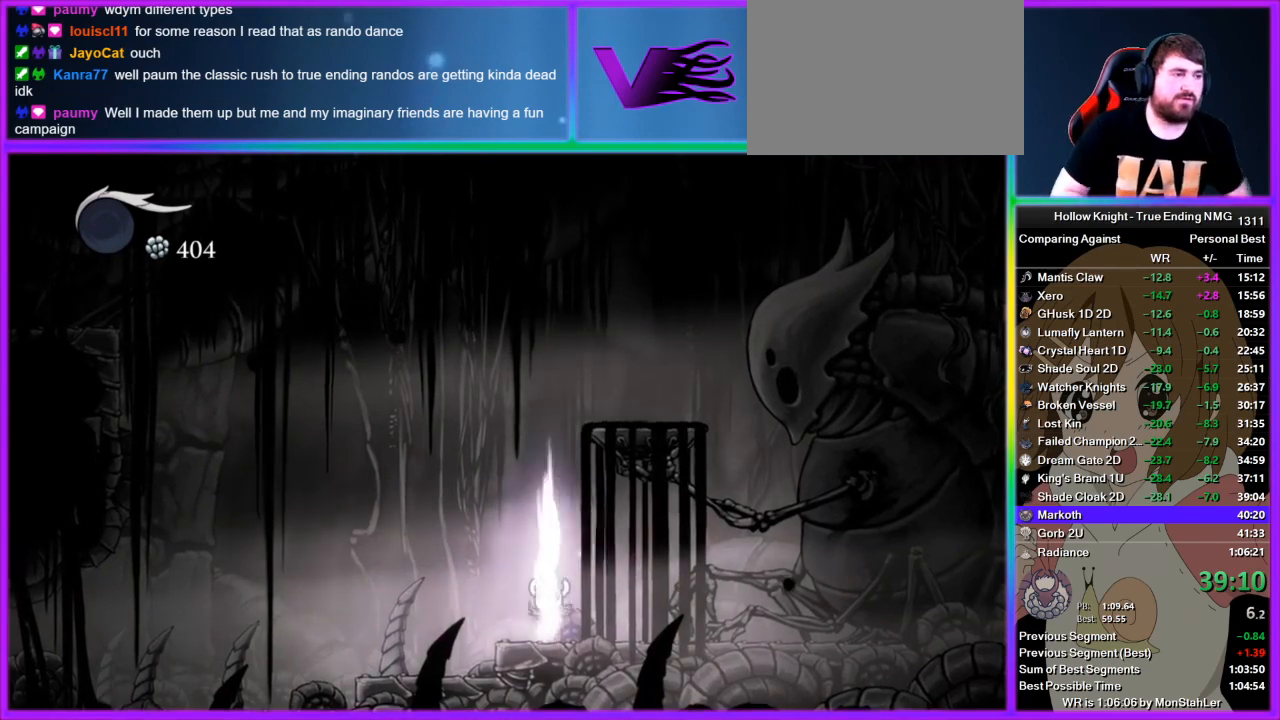
{"buttons": ["TRIANGLE"], "left_stick": "up", "right_stick": "center", "events": []}
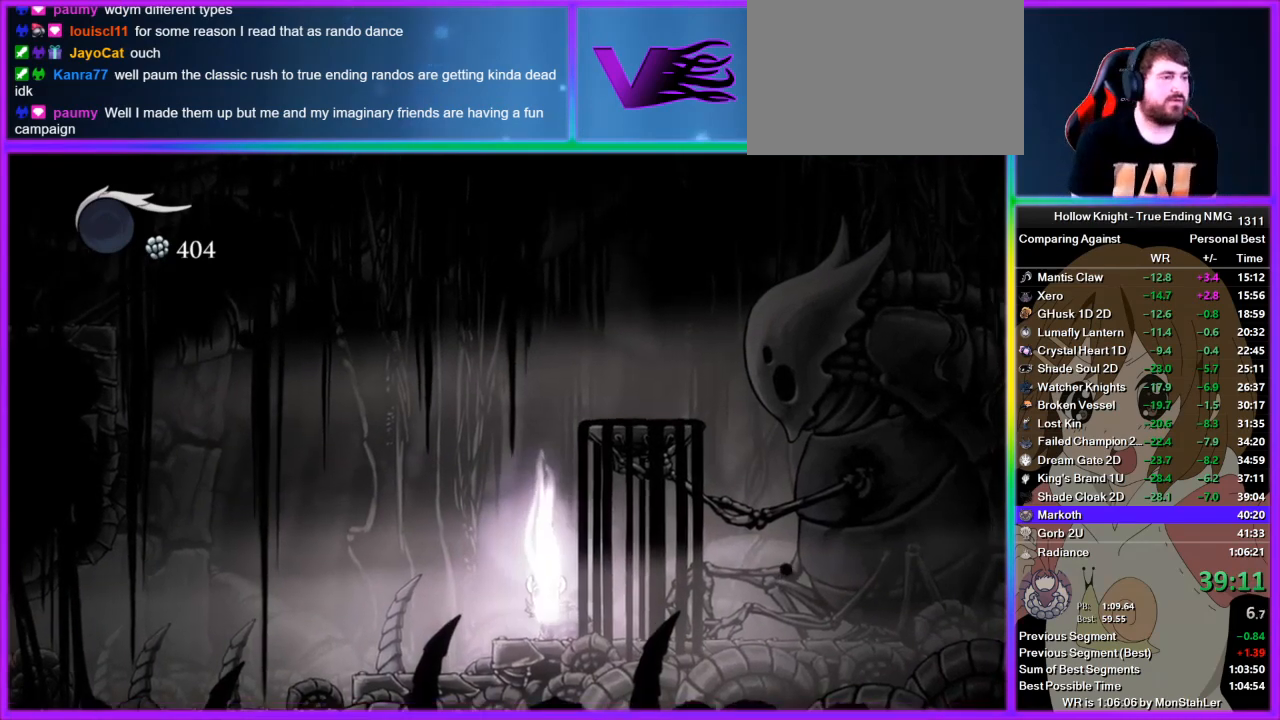
{"buttons": ["TRIANGLE"], "left_stick": "up", "right_stick": "center", "events": []}
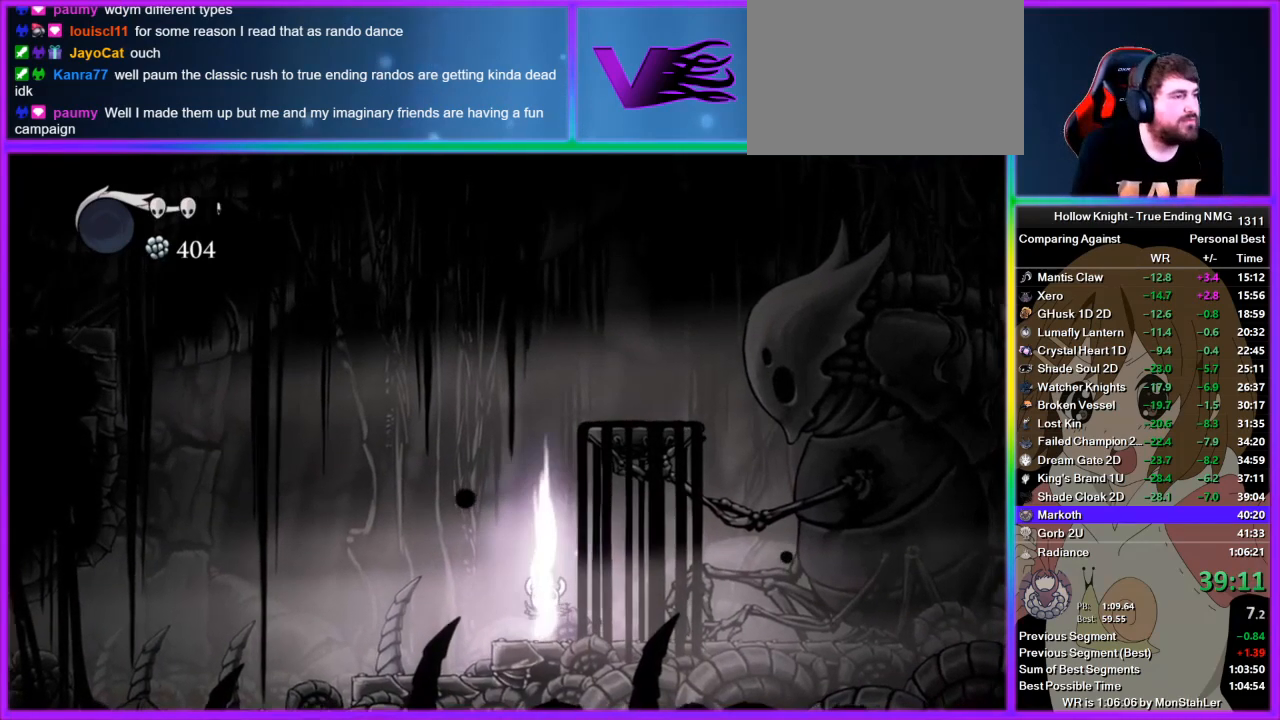
{"buttons": ["TRIANGLE"], "left_stick": "up", "right_stick": "center", "events": []}
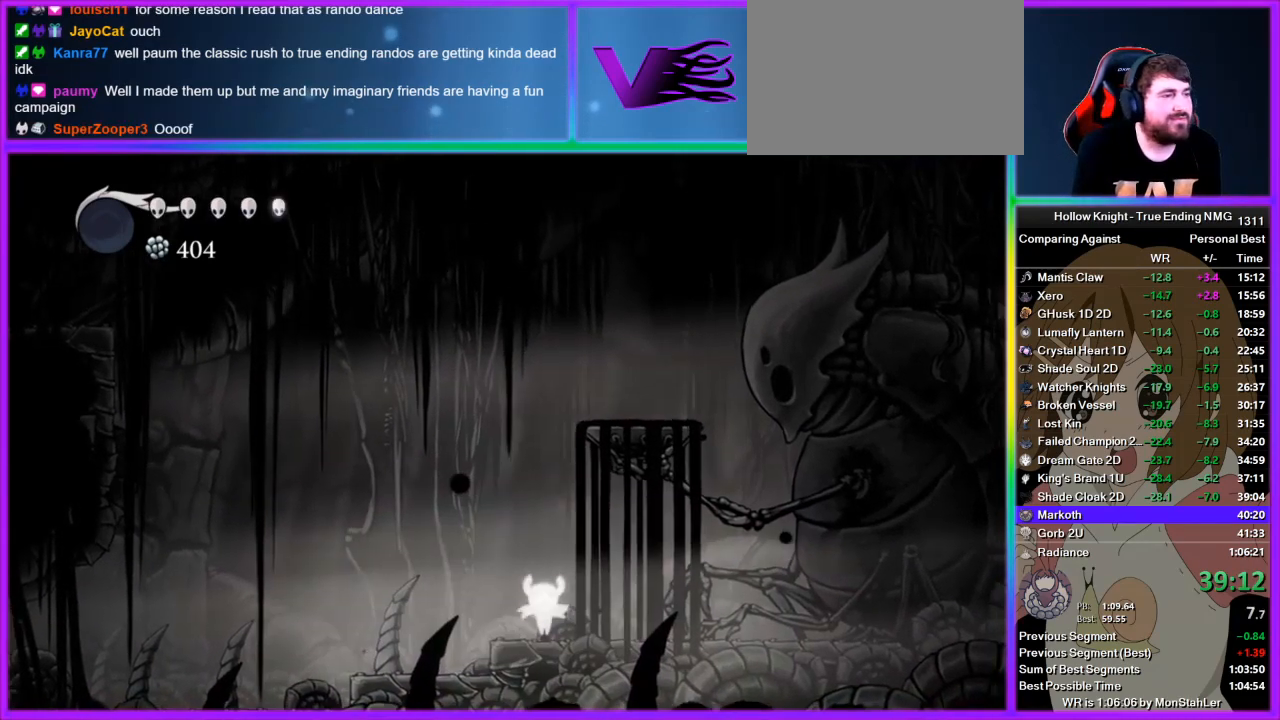
{"buttons": ["TRIANGLE"], "left_stick": "up", "right_stick": "center", "events": []}
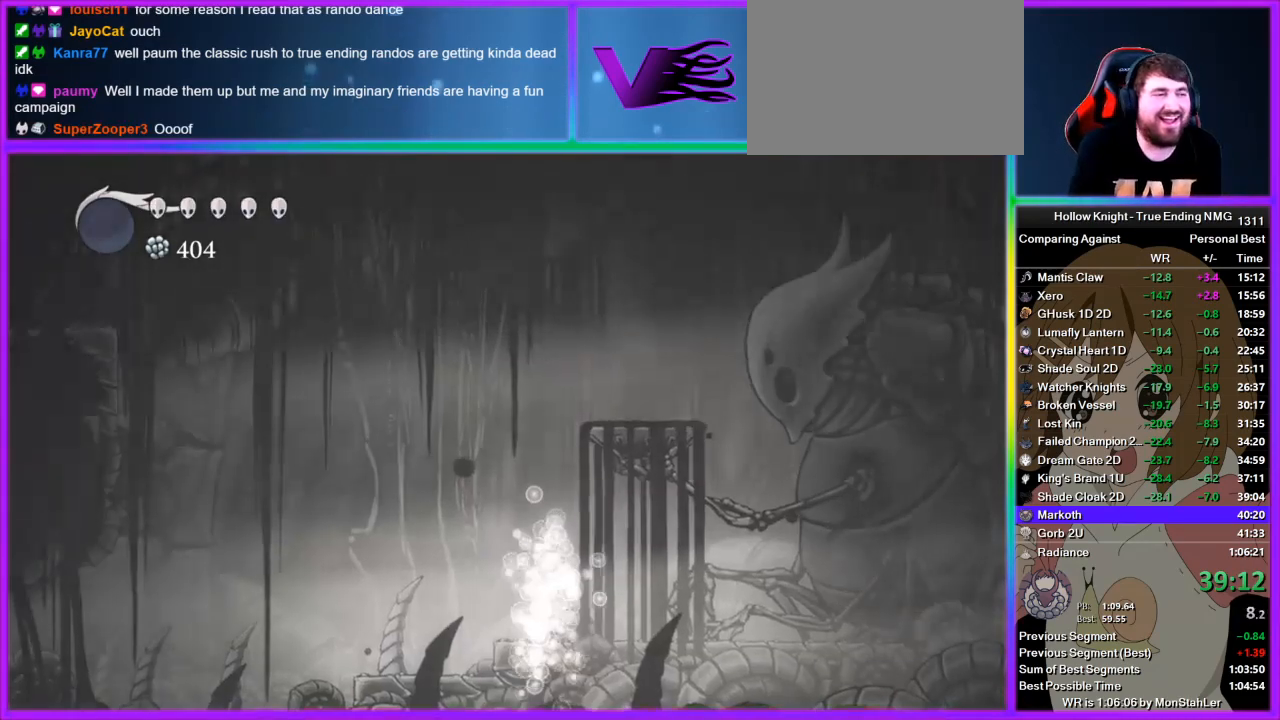
{"buttons": ["TRIANGLE"], "left_stick": "up", "right_stick": "center", "events": []}
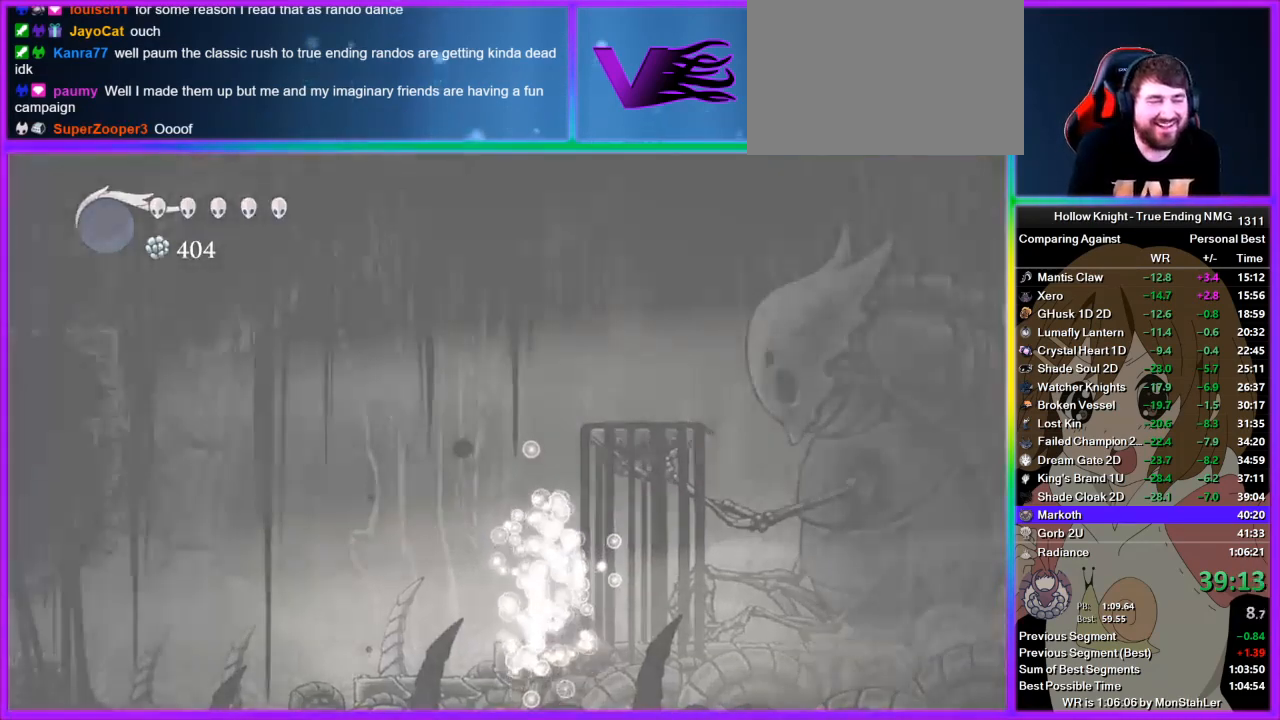
{"buttons": ["TRIANGLE"], "left_stick": "up", "right_stick": "center", "events": []}
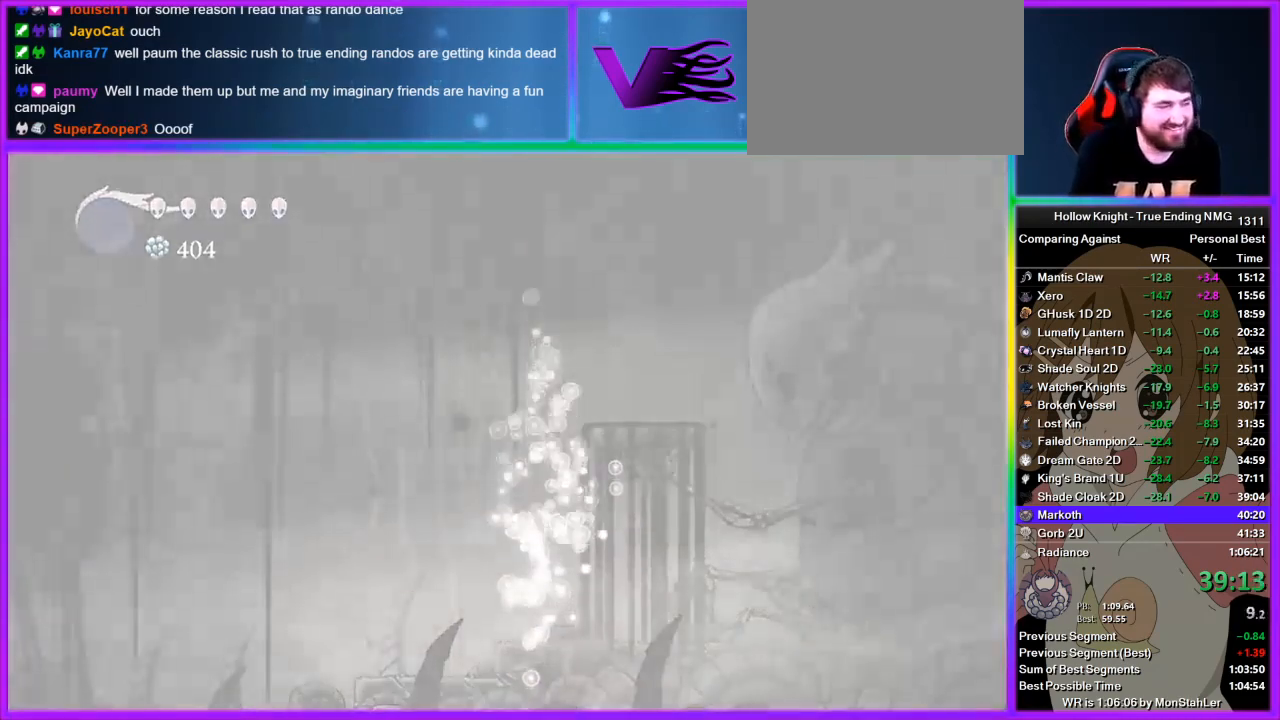
{"buttons": ["TRIANGLE"], "left_stick": "up", "right_stick": "center", "events": []}